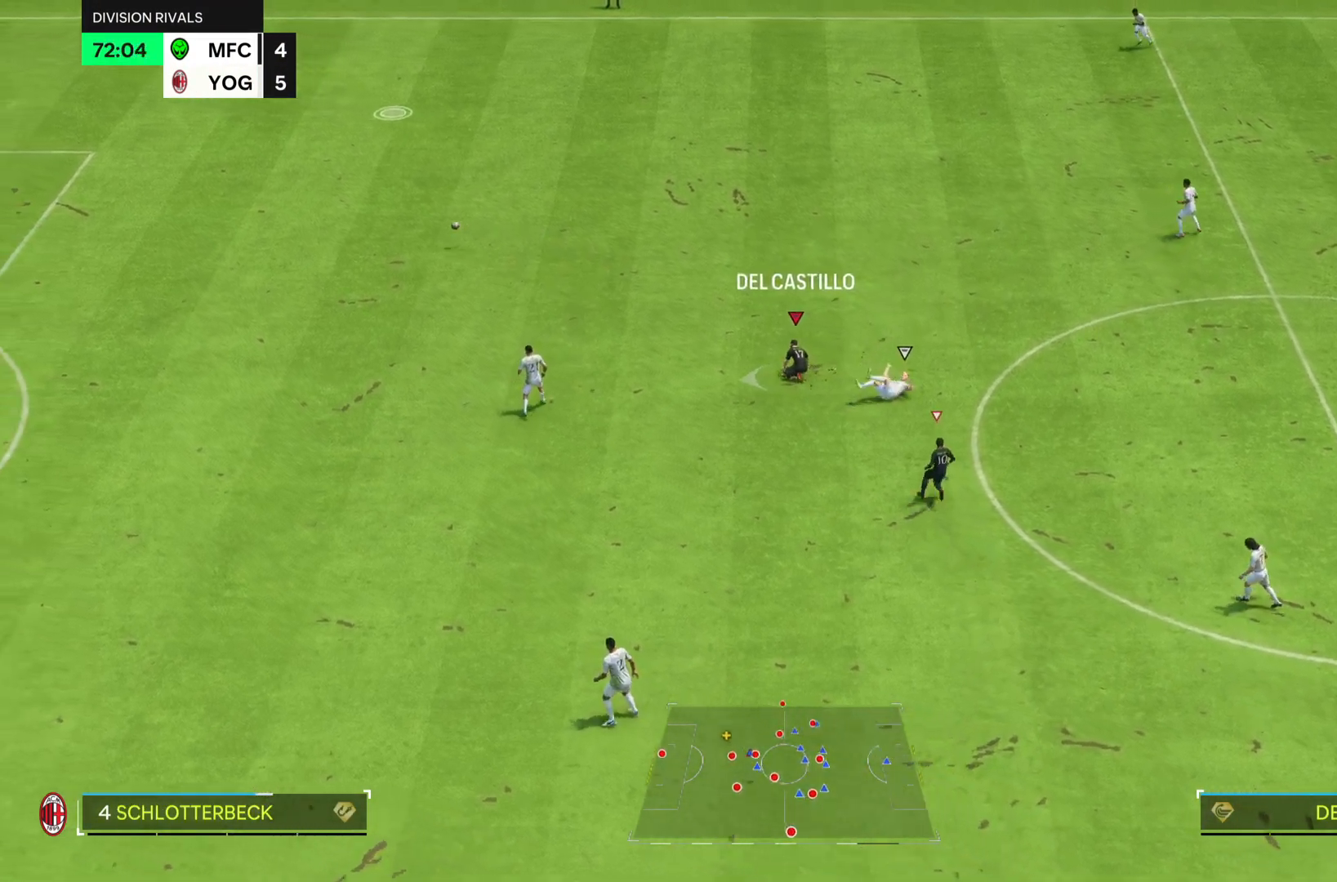
Gameplay with a controller (PlayStation layout); each line is a JSON object with the inputs held at the frame after it. "events" lists button and stick changes between this image and that frame as [ms after this image, input, new state], when the widget could be followed in between. Not read: L3 R3.
{"buttons": ["CROSS", "R2"], "left_stick": "up-left", "right_stick": "center", "events": [[117, "CROSS", "down"], [167, "left_stick", "up-left"]]}
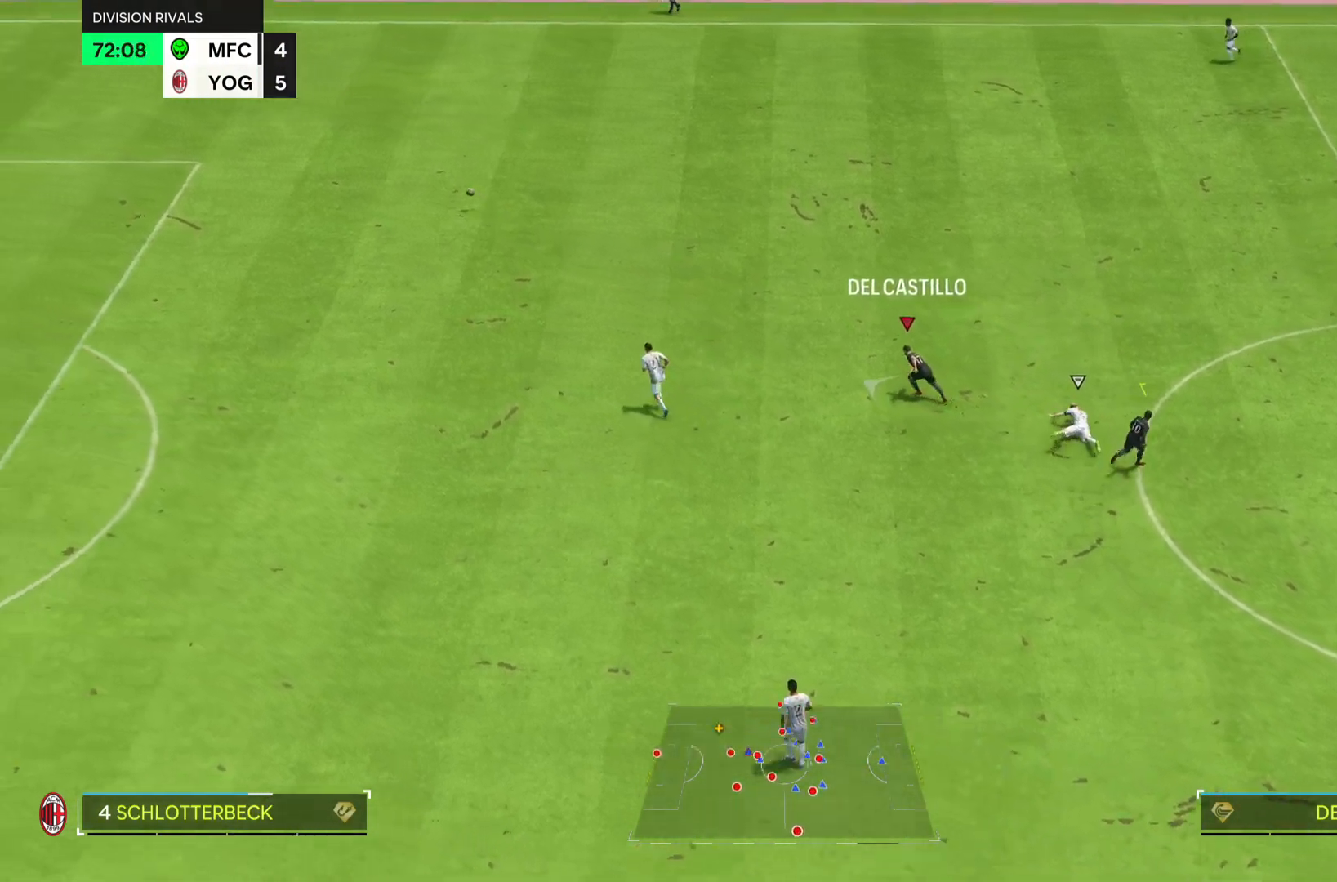
{"buttons": ["R2"], "left_stick": "up-left", "right_stick": "center", "events": [[300, "CROSS", "up"]]}
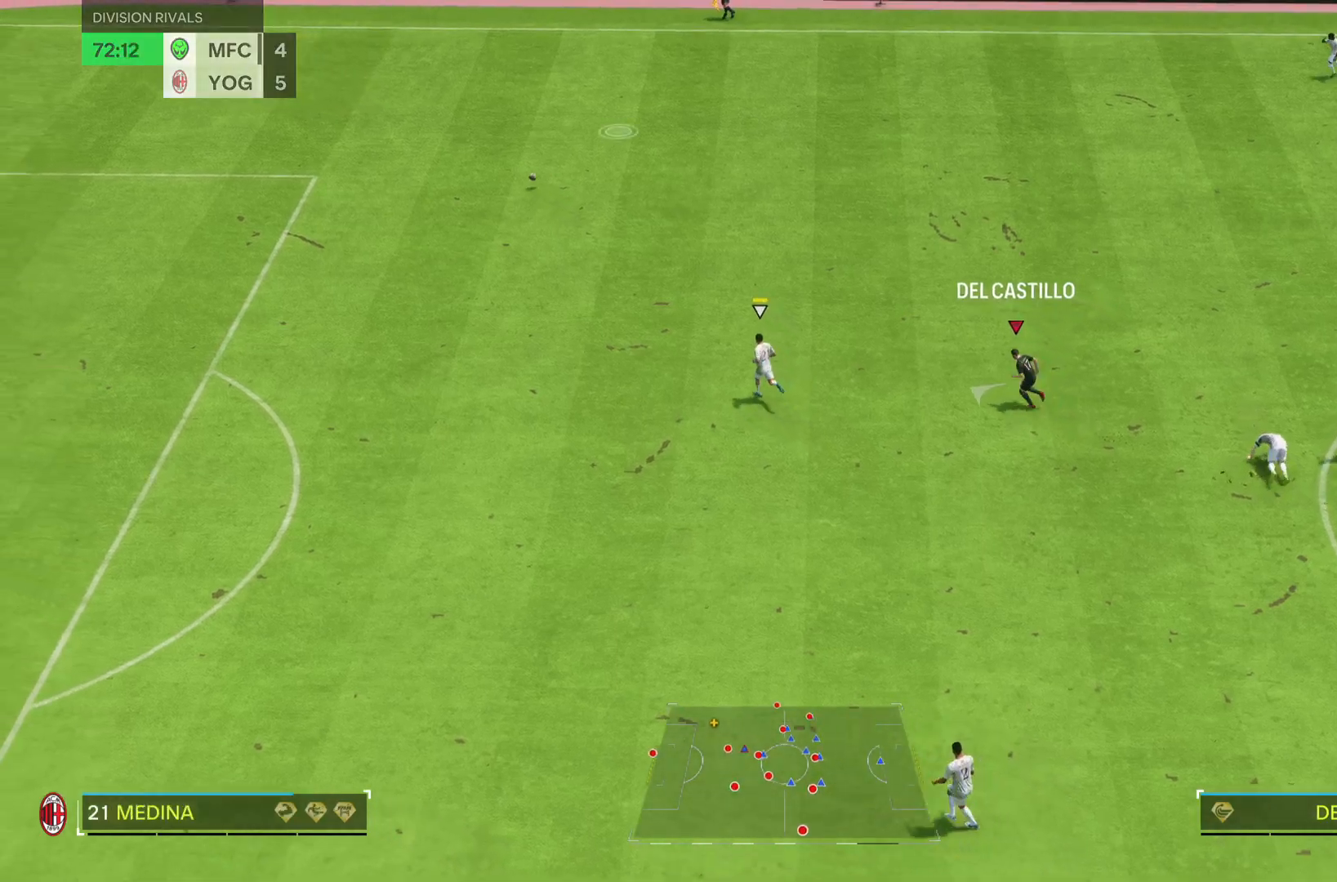
{"buttons": ["R2"], "left_stick": "up", "right_stick": "center", "events": [[284, "left_stick", "up"]]}
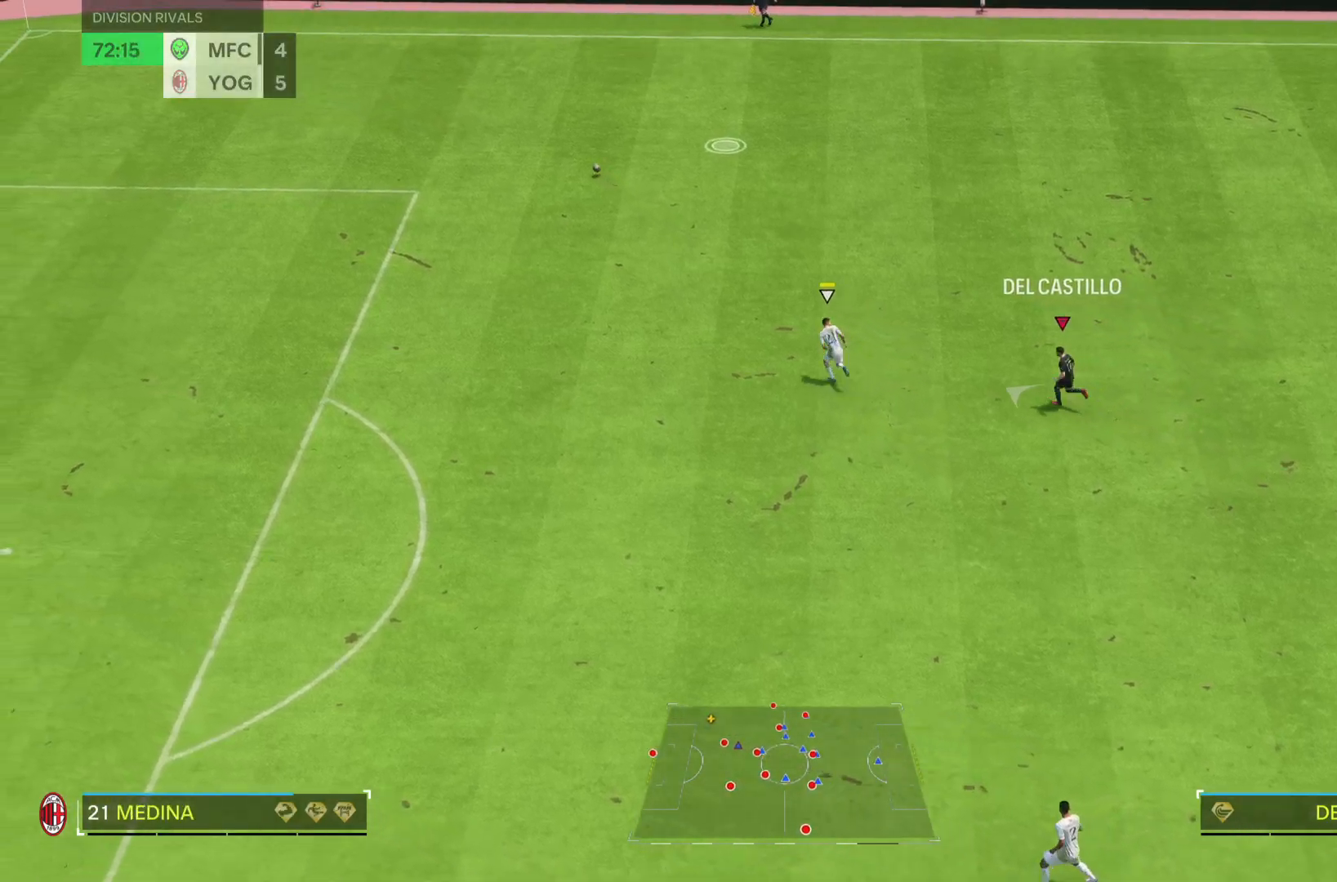
{"buttons": ["R2"], "left_stick": "up", "right_stick": "center", "events": []}
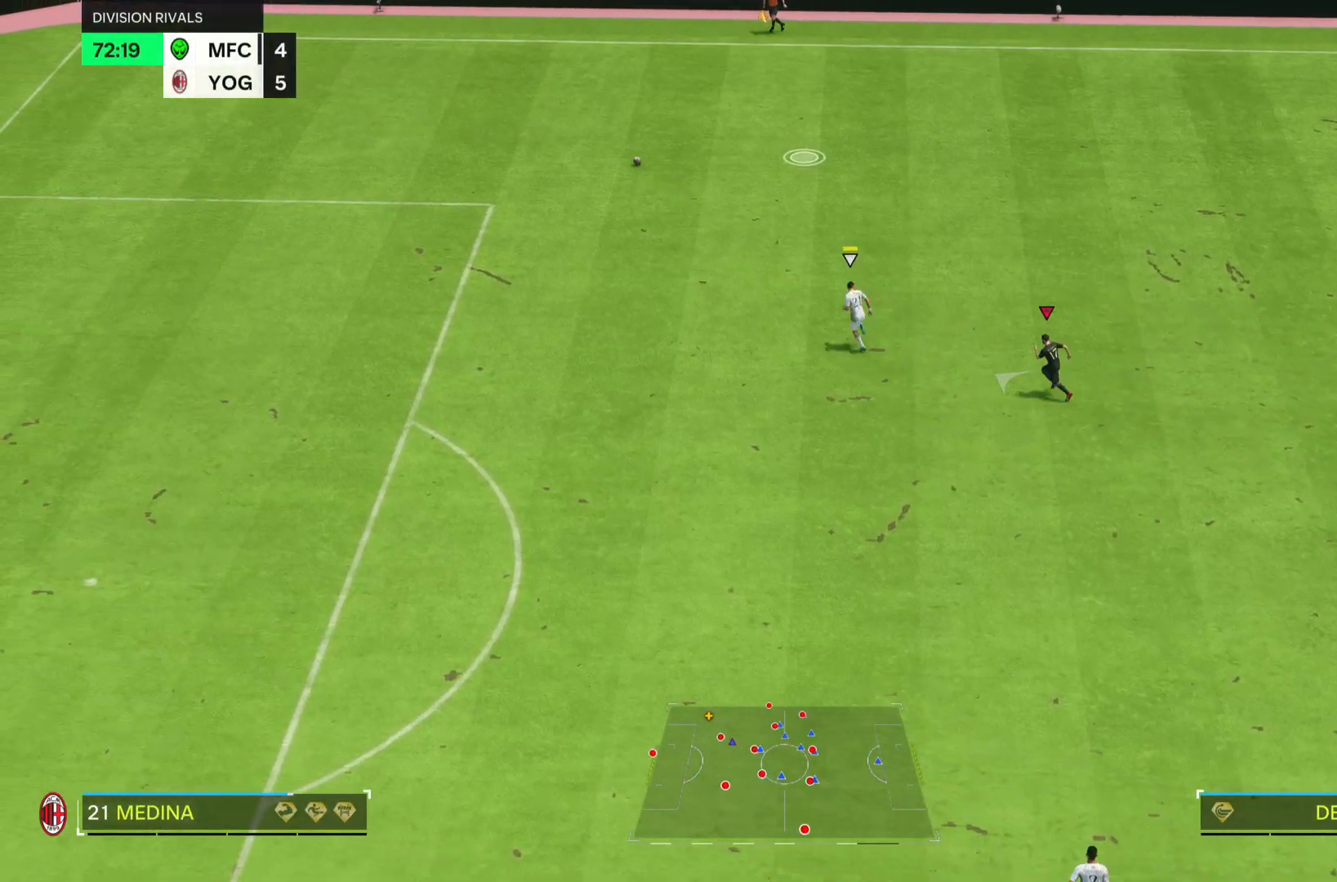
{"buttons": ["R2"], "left_stick": "up", "right_stick": "center", "events": []}
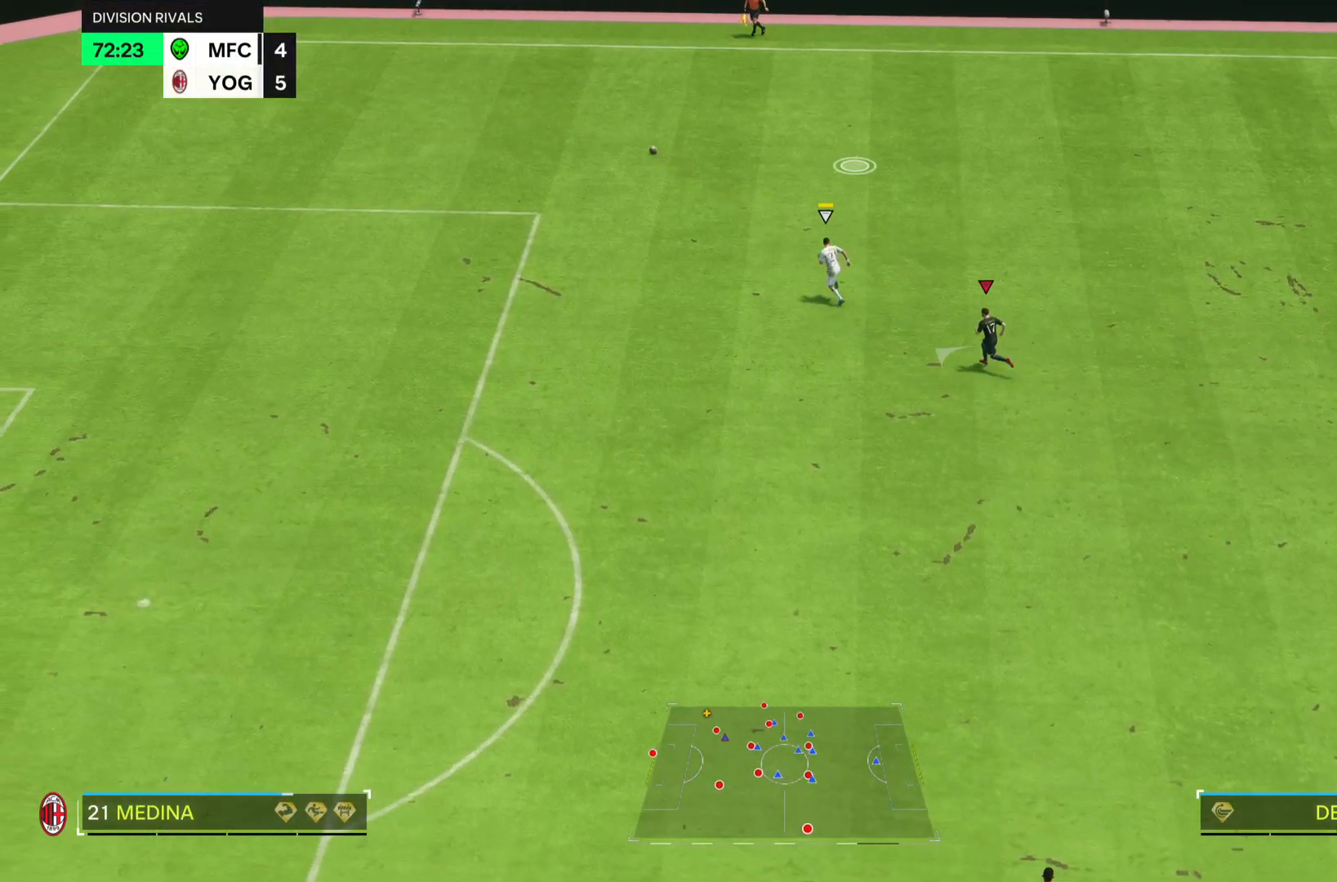
{"buttons": ["R2"], "left_stick": "up", "right_stick": "center", "events": []}
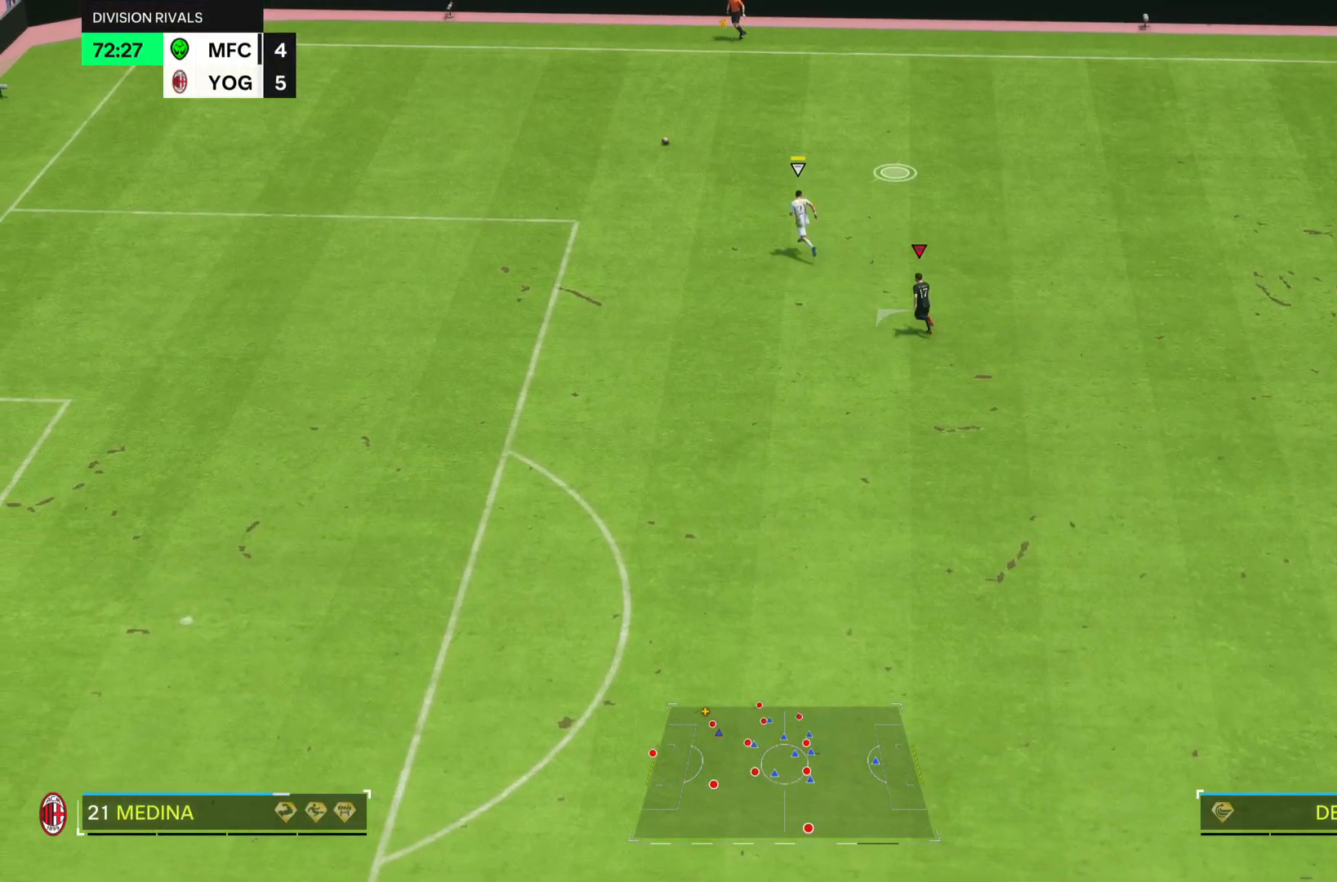
{"buttons": ["R2"], "left_stick": "up", "right_stick": "center", "events": []}
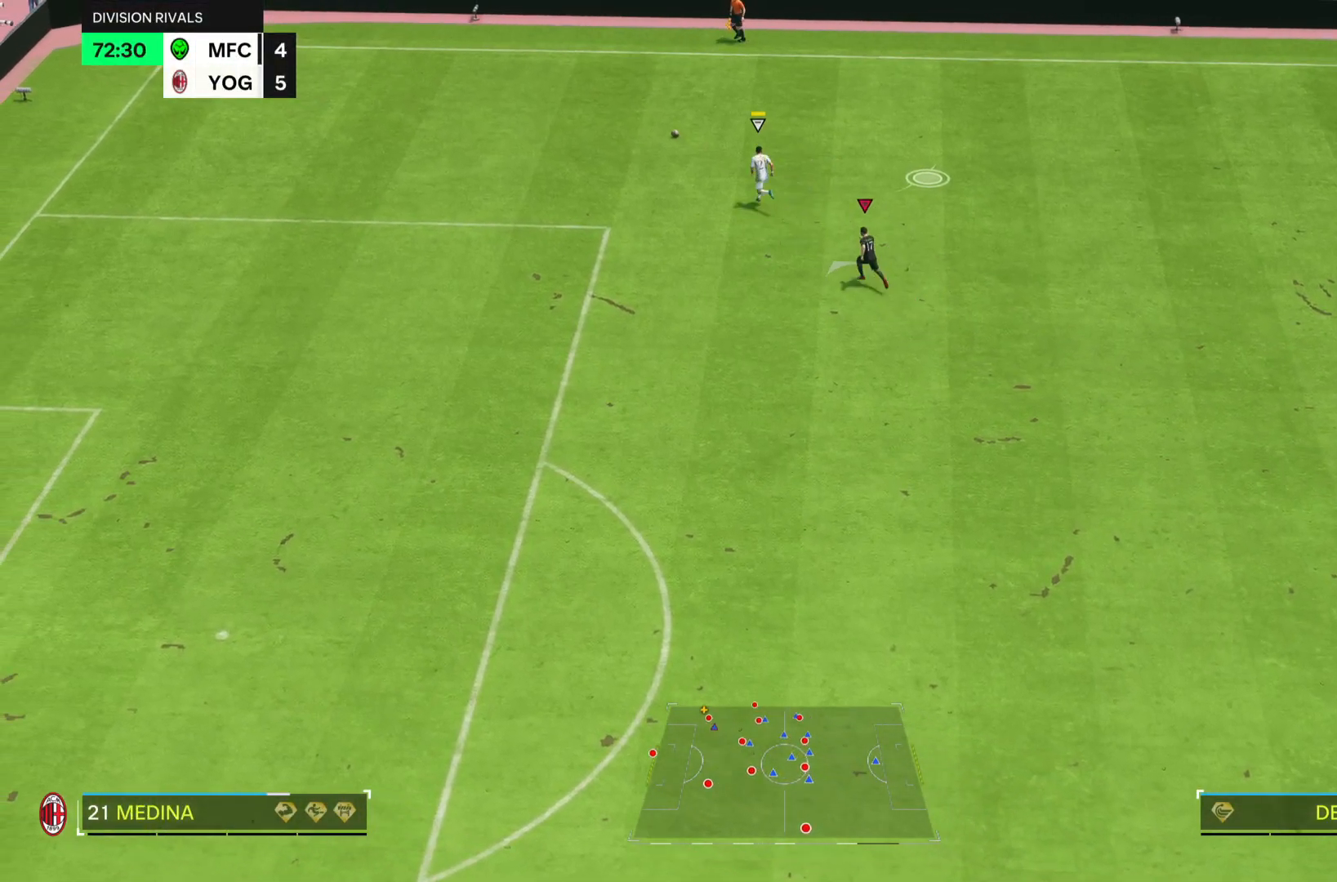
{"buttons": ["R2"], "left_stick": "up", "right_stick": "center", "events": []}
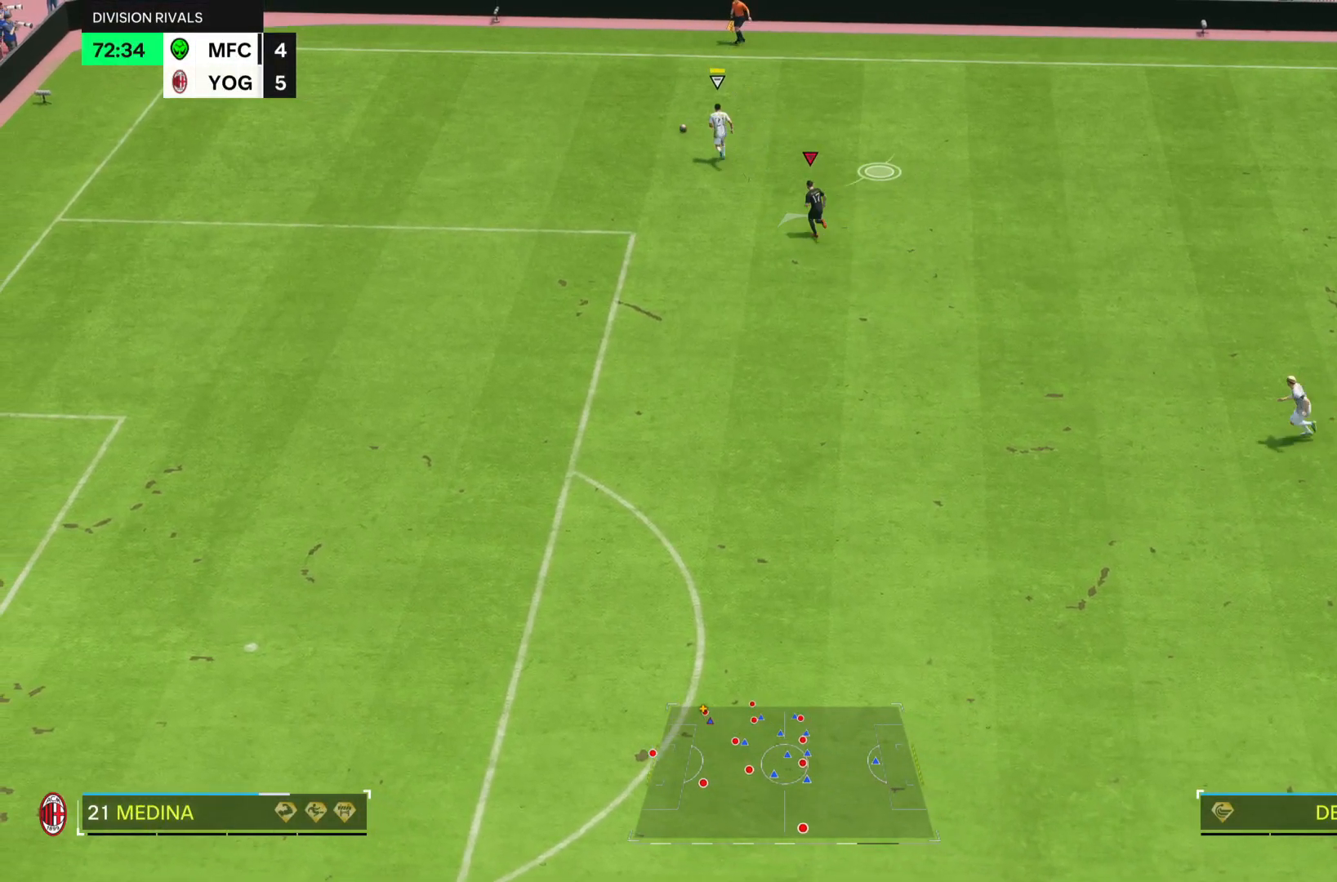
{"buttons": ["R2"], "left_stick": "up", "right_stick": "center", "events": []}
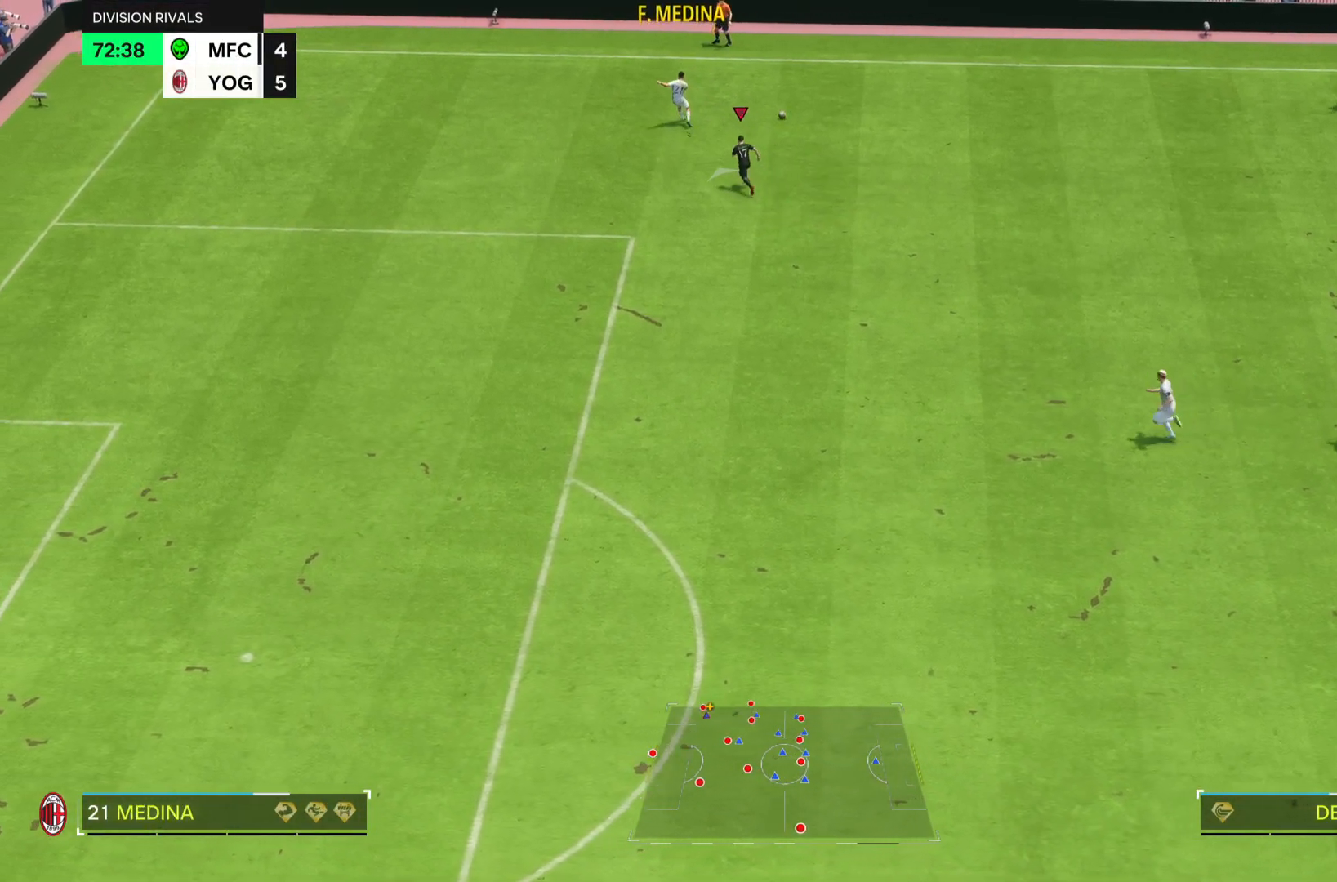
{"buttons": ["R2"], "left_stick": "center", "right_stick": "center", "events": [[417, "left_stick", "center"]]}
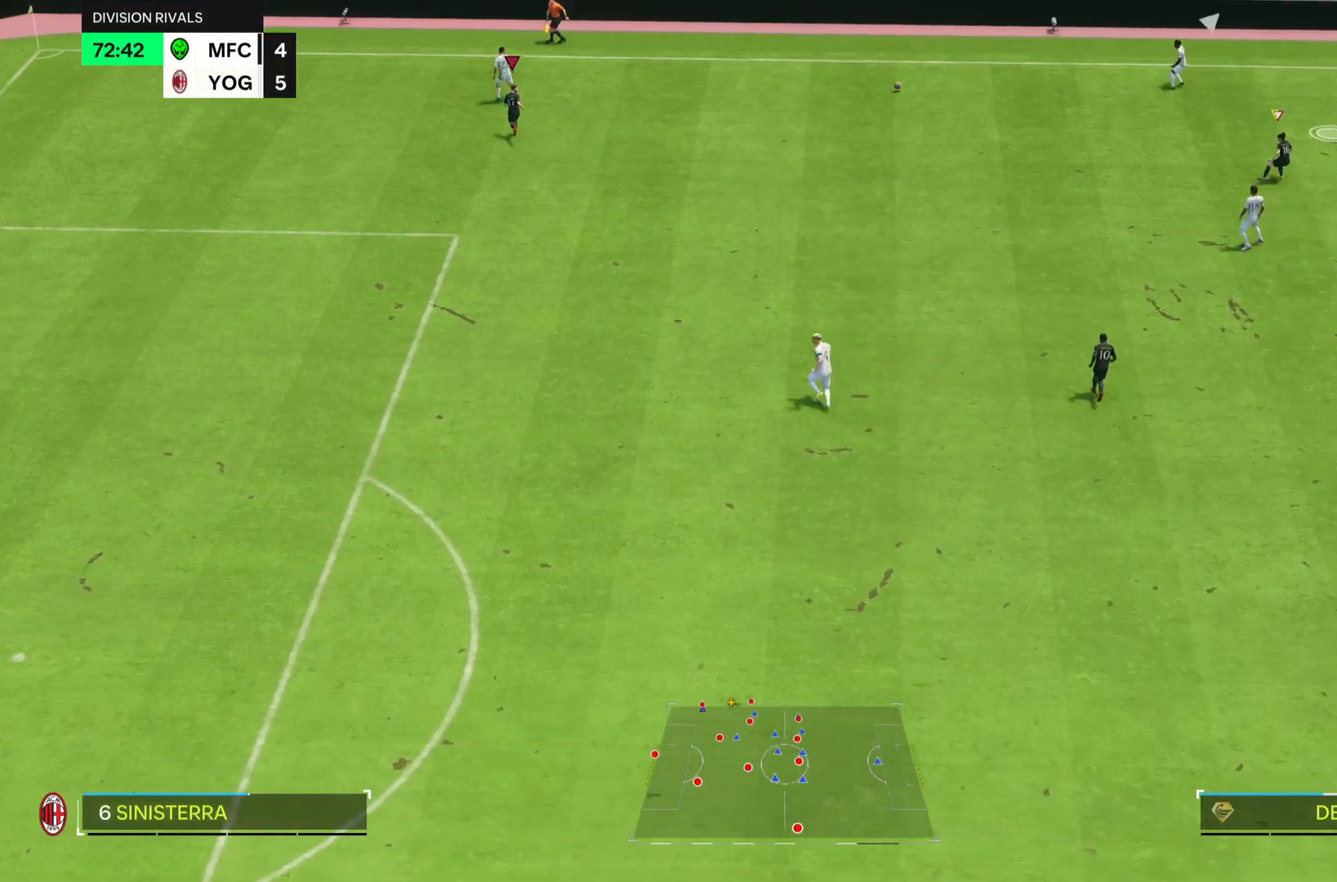
{"buttons": ["R2"], "left_stick": "right", "right_stick": "center", "events": [[133, "left_stick", "left"], [484, "left_stick", "right"]]}
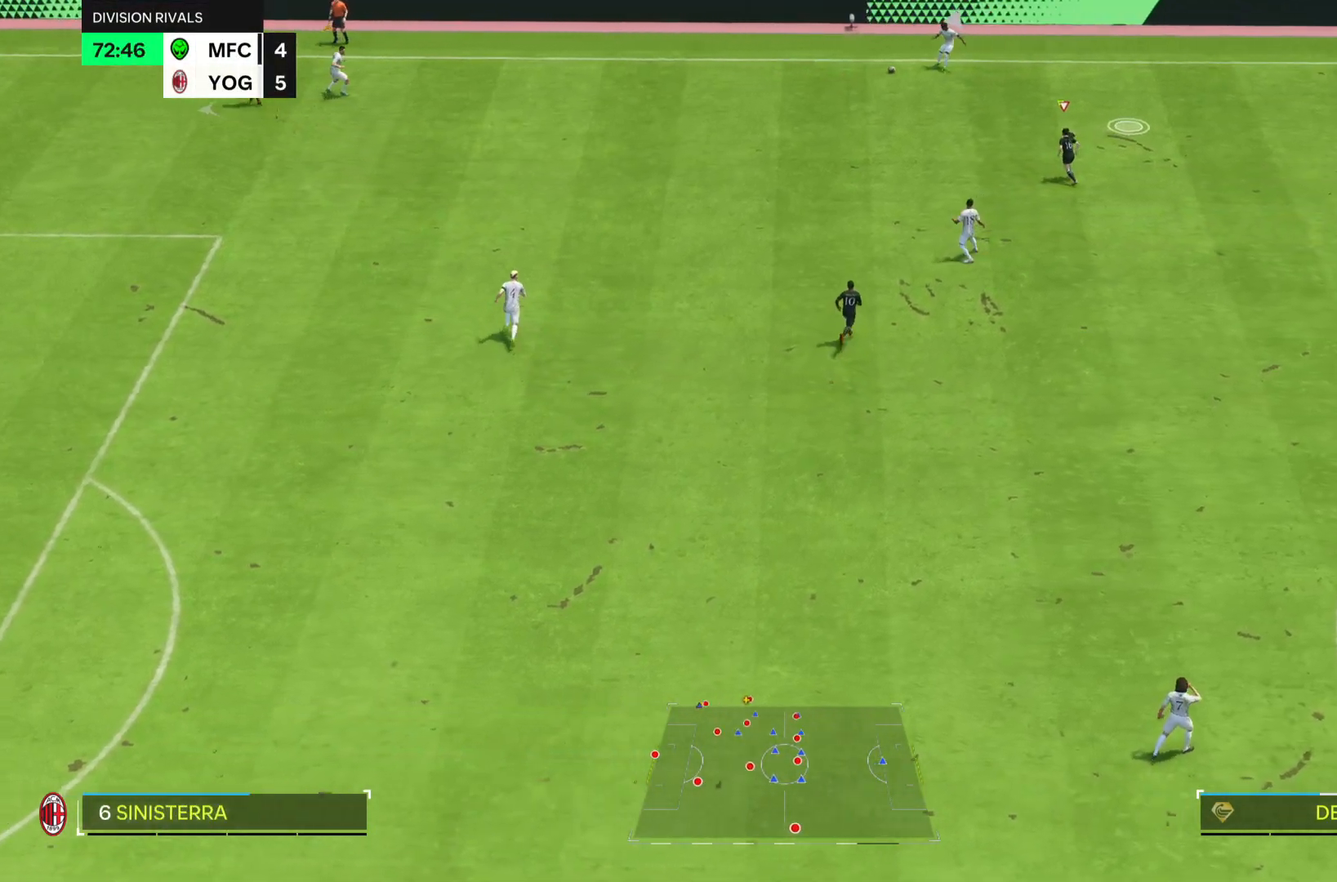
{"buttons": ["R2"], "left_stick": "down-right", "right_stick": "center", "events": [[50, "left_stick", "center"], [167, "left_stick", "down-right"]]}
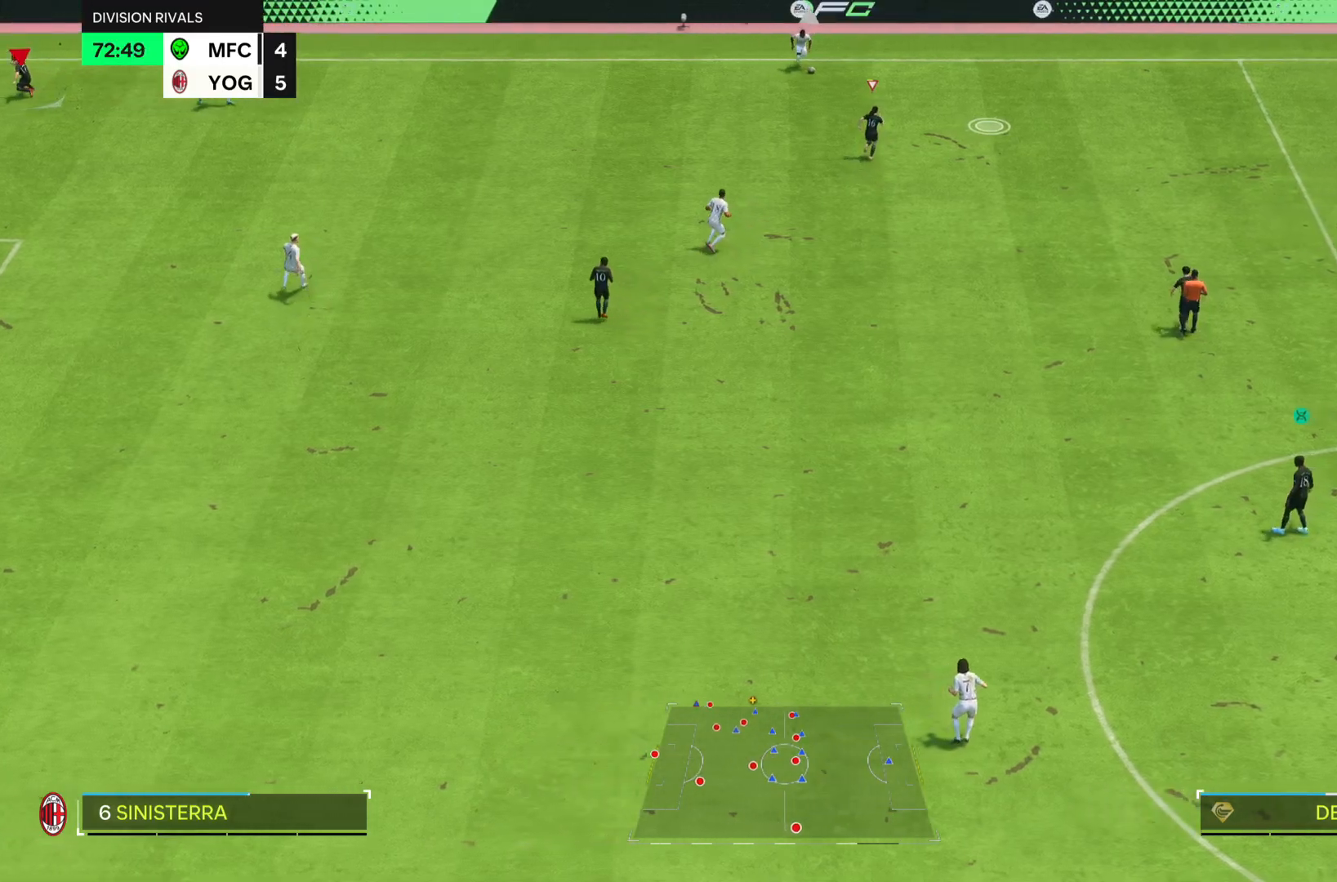
{"buttons": ["R2"], "left_stick": "right", "right_stick": "center", "events": [[16, "left_stick", "right"]]}
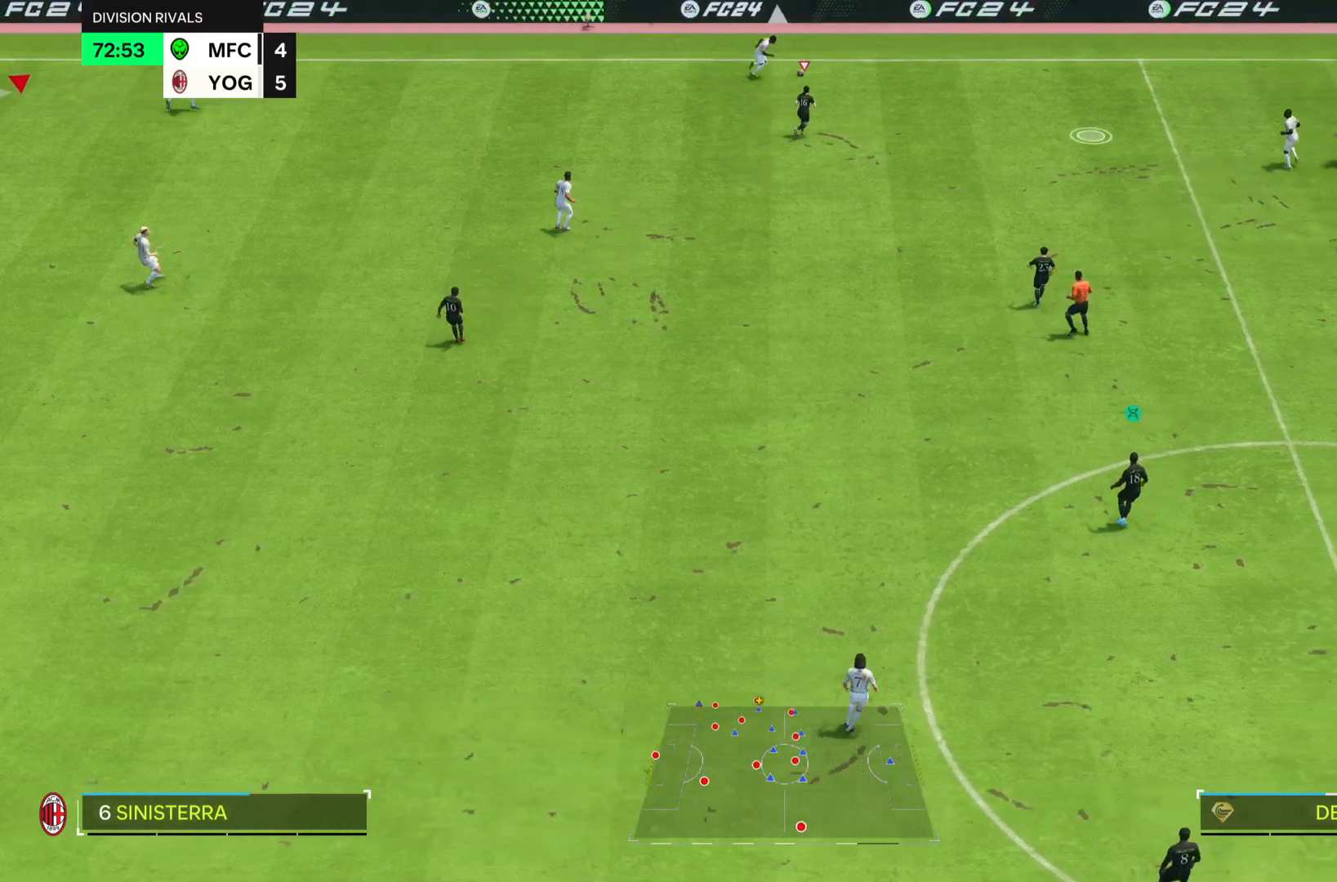
{"buttons": ["R2"], "left_stick": "up-right", "right_stick": "center", "events": [[17, "left_stick", "up-right"]]}
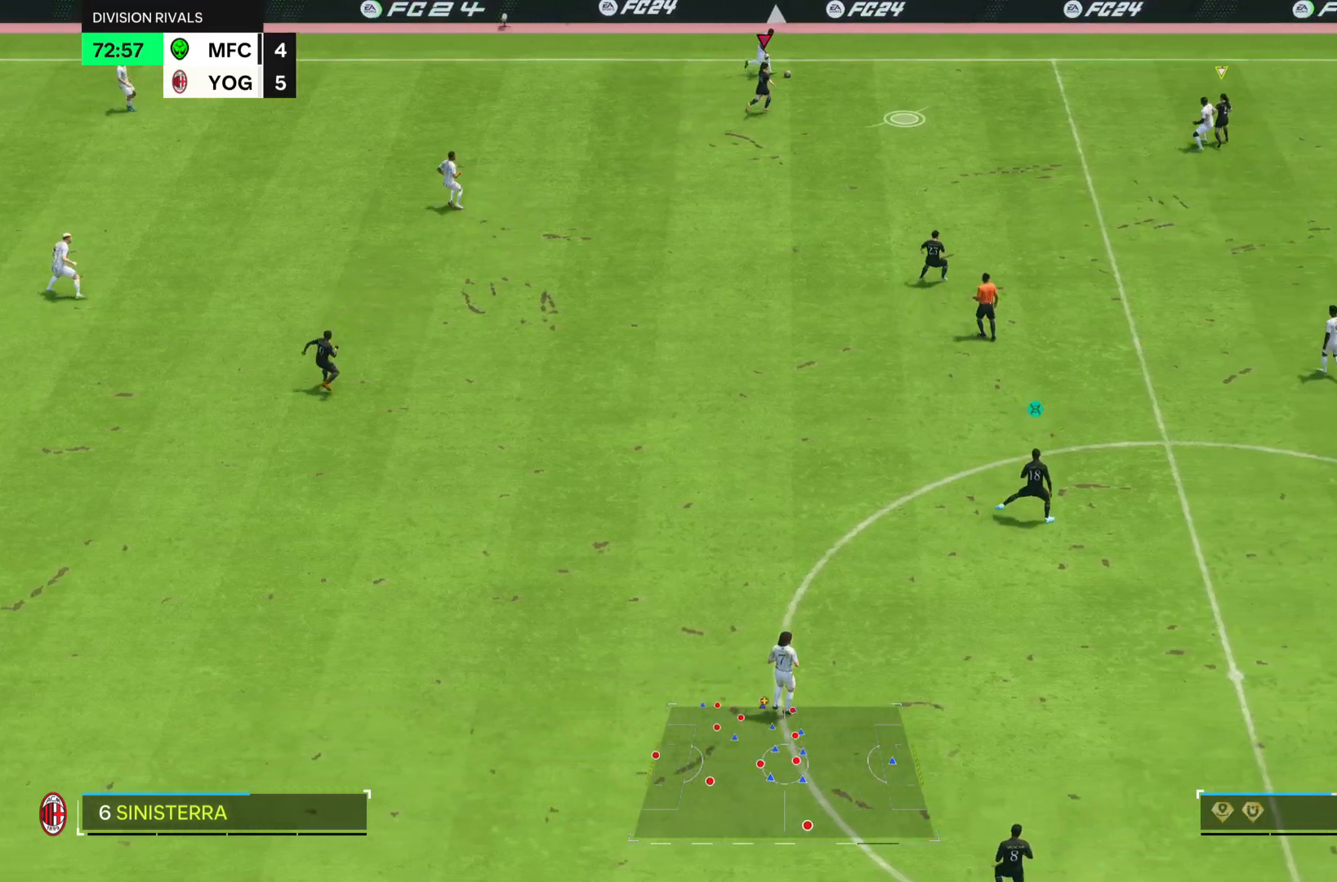
{"buttons": ["R2"], "left_stick": "up-right", "right_stick": "center", "events": [[200, "SQUARE", "down"], [467, "SQUARE", "up"]]}
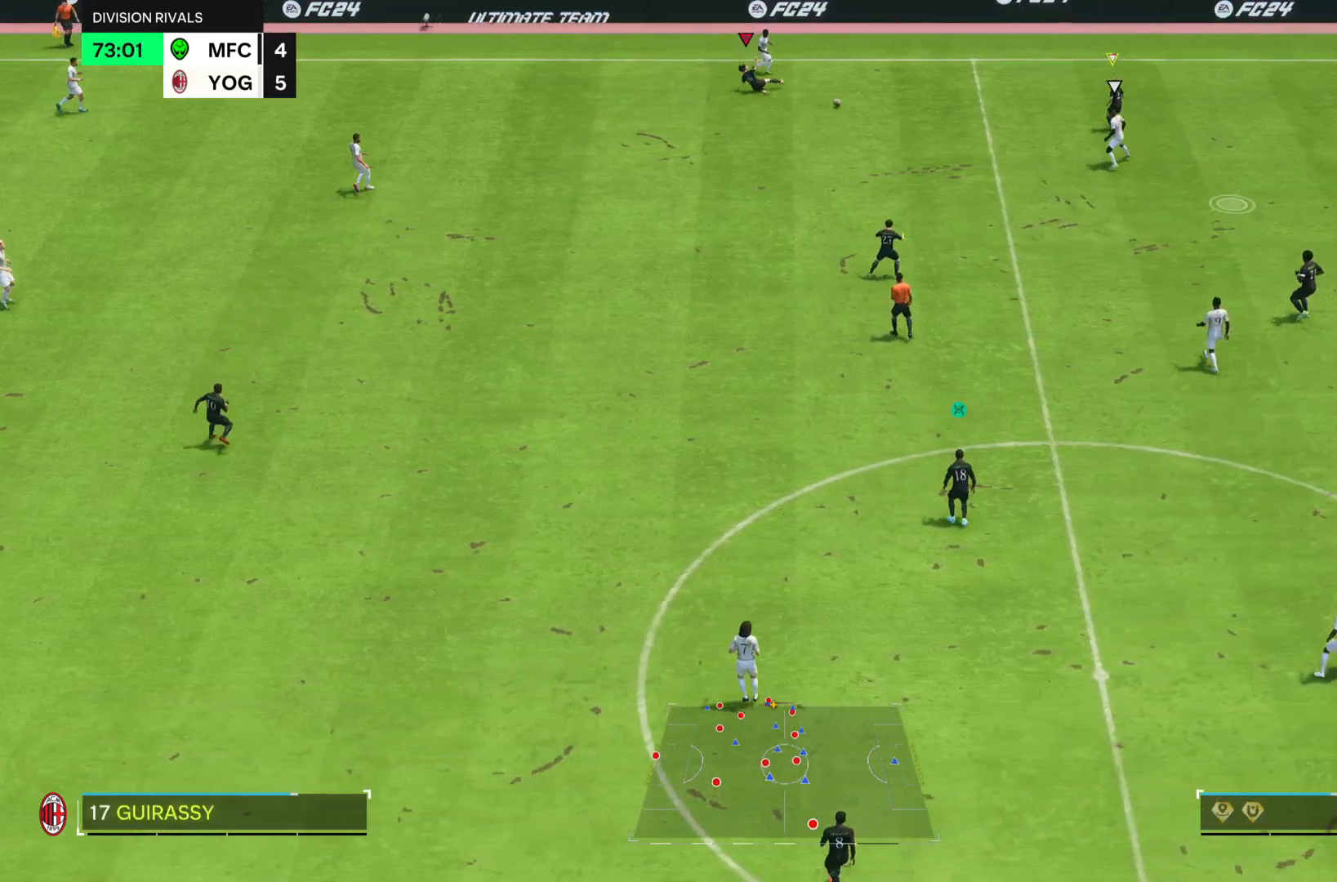
{"buttons": ["R2"], "left_stick": "down-right", "right_stick": "center", "events": [[467, "left_stick", "down-right"]]}
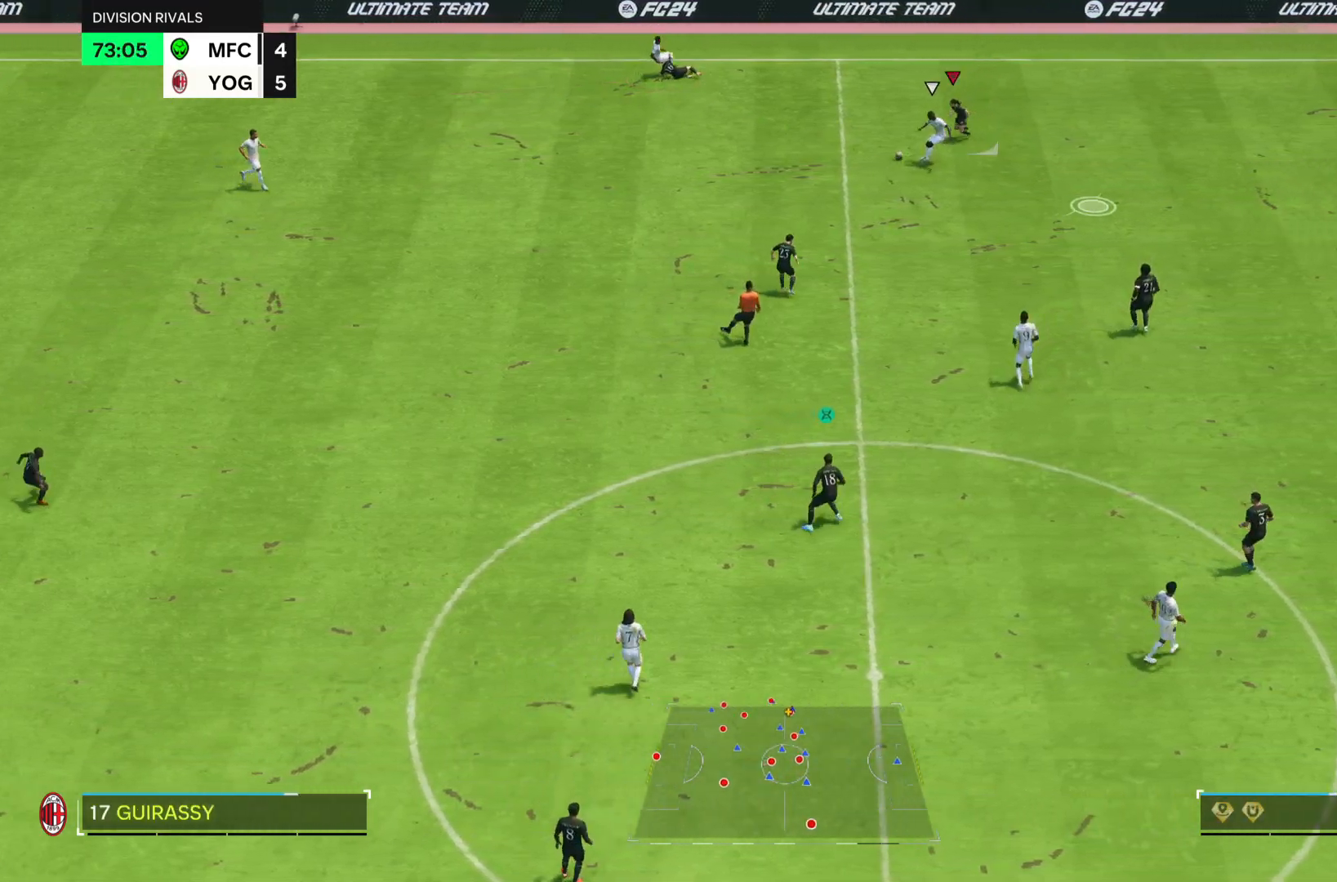
{"buttons": ["SQUARE", "R2"], "left_stick": "down", "right_stick": "center"}
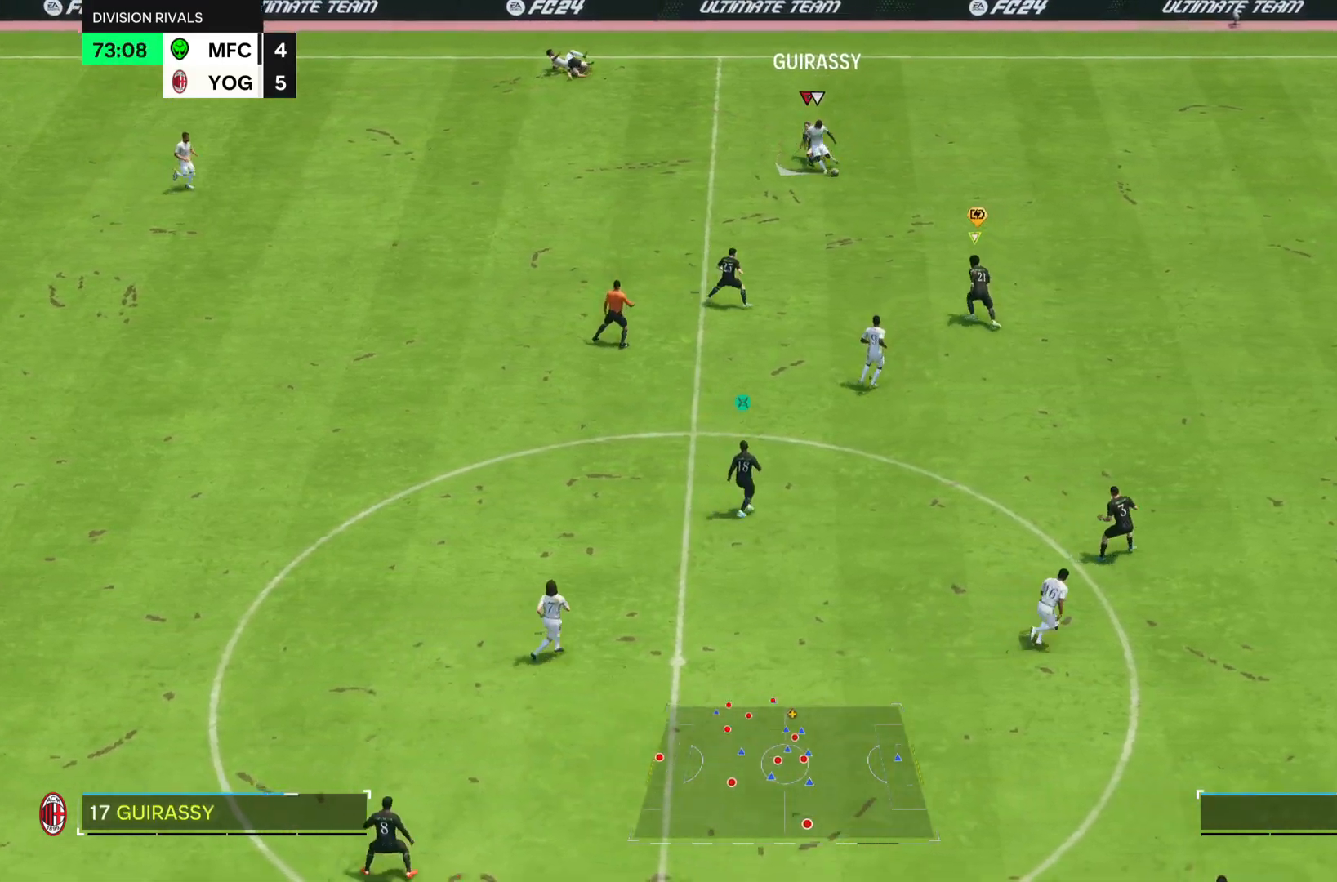
{"buttons": ["R2"], "left_stick": "right", "right_stick": "center", "events": [[67, "SQUARE", "up"], [200, "left_stick", "down-right"], [451, "left_stick", "right"]]}
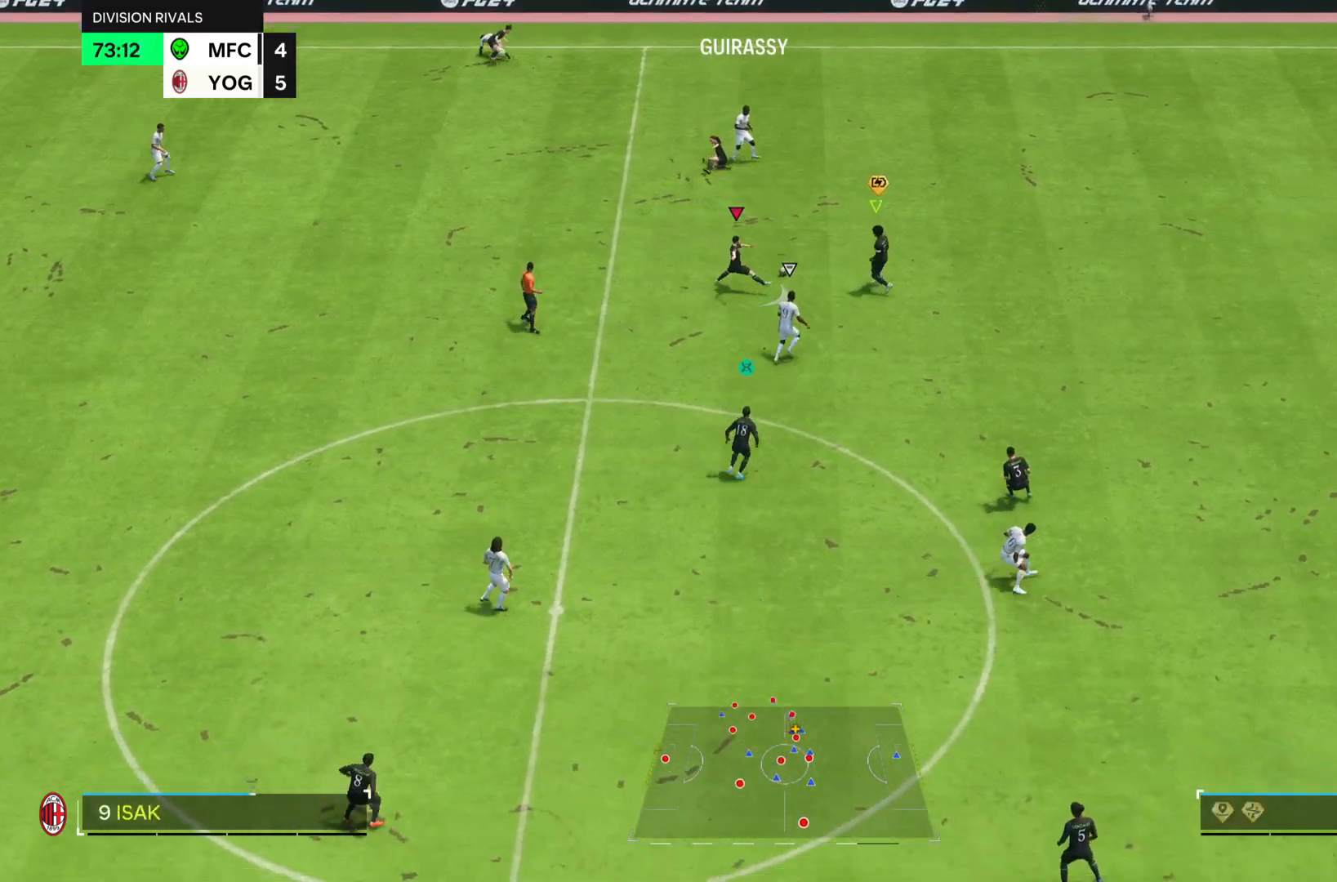
{"buttons": ["R2"], "left_stick": "down", "right_stick": "center", "events": [[200, "left_stick", "down-right"], [417, "left_stick", "down"]]}
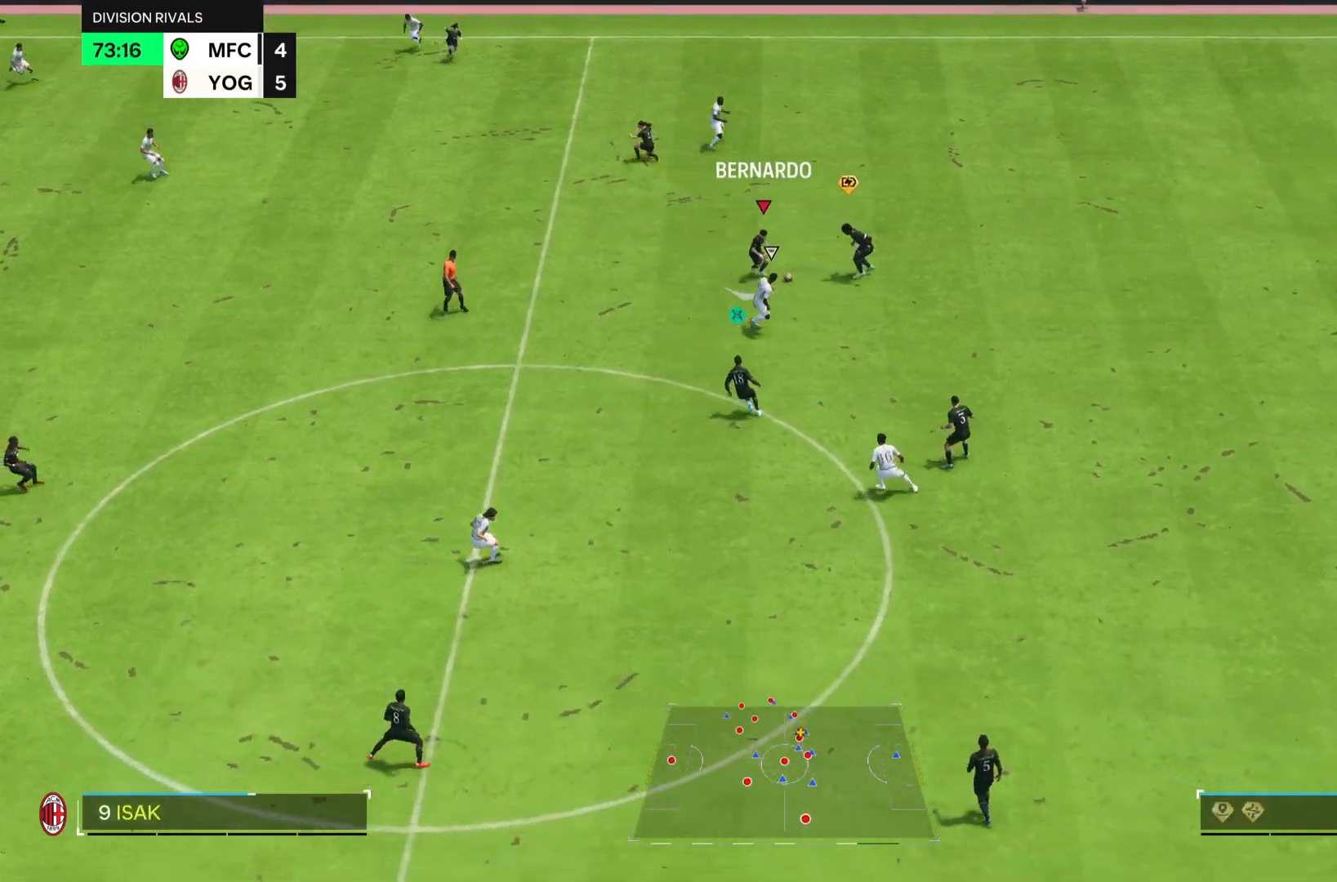
{"buttons": ["R2"], "left_stick": "down", "right_stick": "center", "events": [[217, "TRIANGLE", "down"], [417, "TRIANGLE", "up"]]}
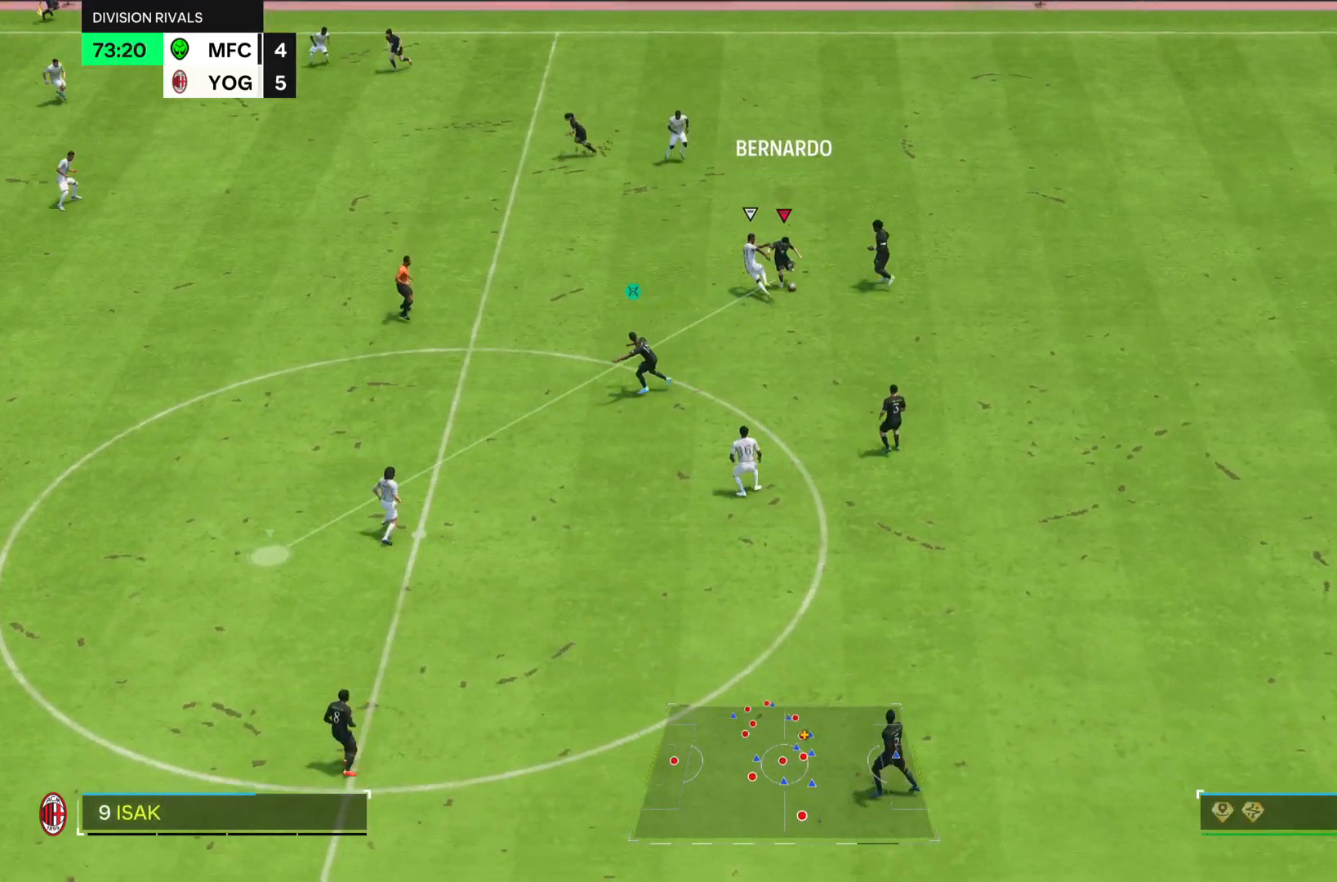
{"buttons": ["R2"], "left_stick": "down-left", "right_stick": "center", "events": [[50, "left_stick", "down-left"]]}
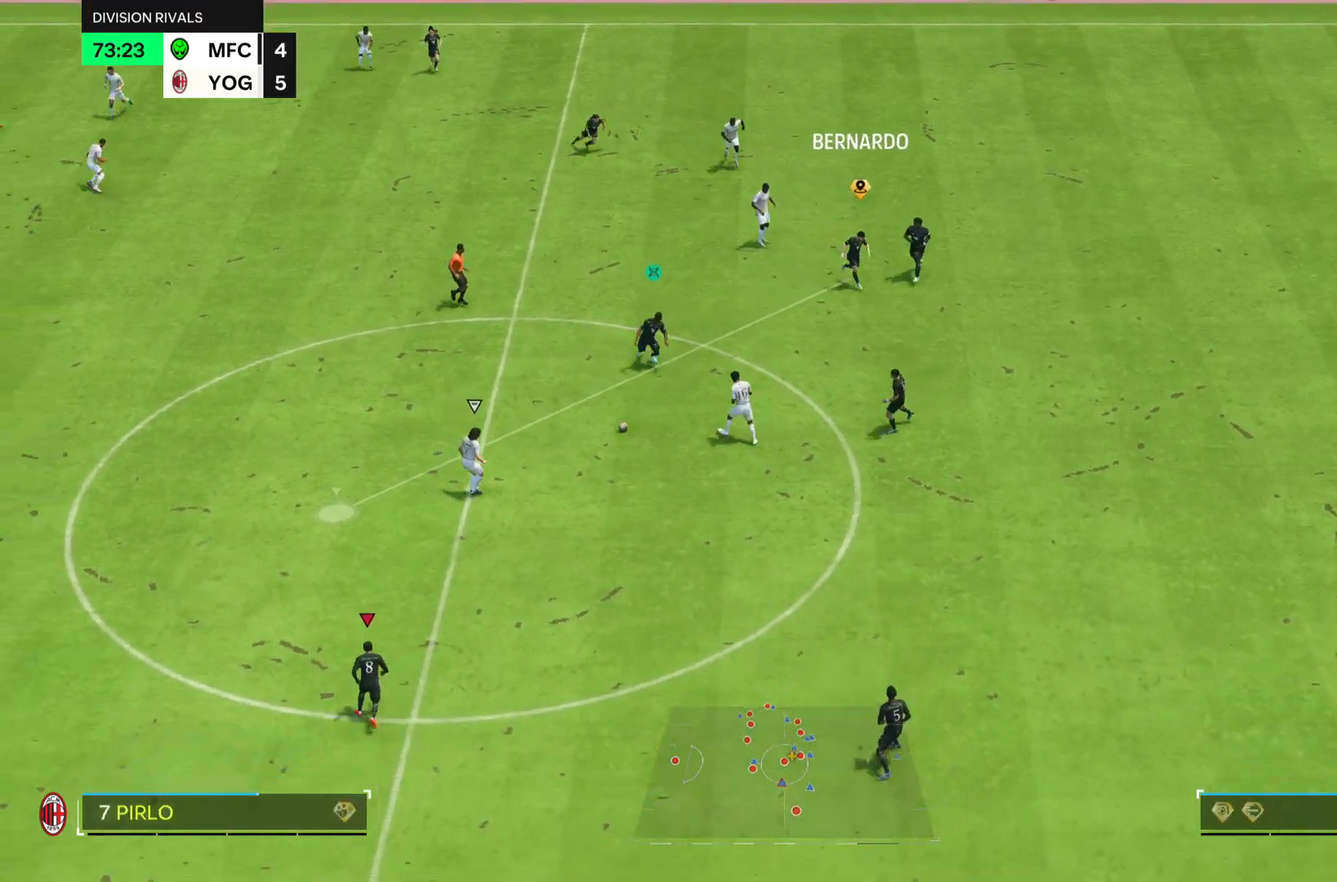
{"buttons": ["R2"], "left_stick": "down-left", "right_stick": "center", "events": [[117, "left_stick", "left"], [401, "left_stick", "down-left"]]}
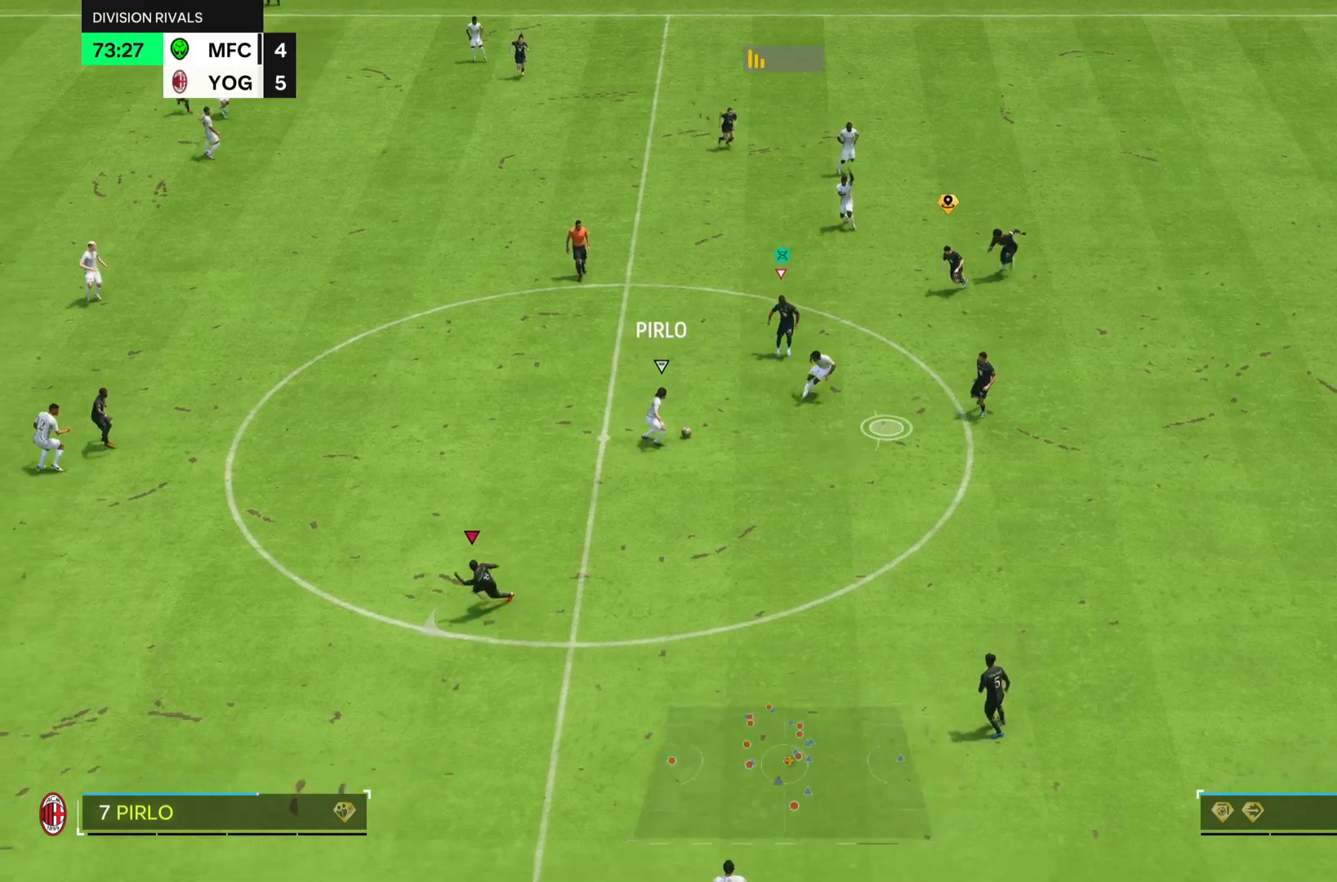
{"buttons": ["R2"], "left_stick": "down", "right_stick": "center", "events": [[267, "left_stick", "down"]]}
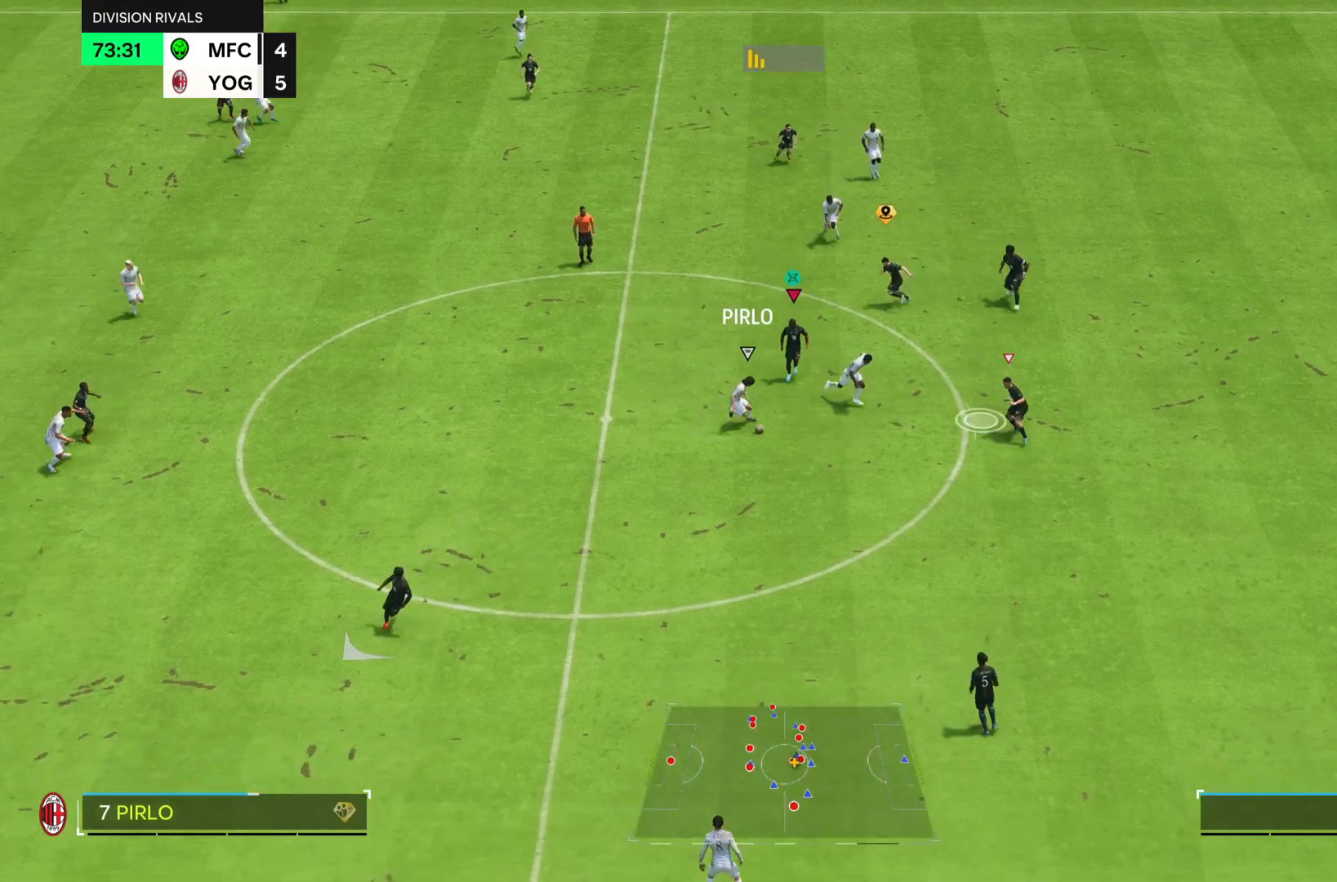
{"buttons": ["R2"], "left_stick": "down", "right_stick": "center", "events": [[67, "SQUARE", "down"], [250, "SQUARE", "up"]]}